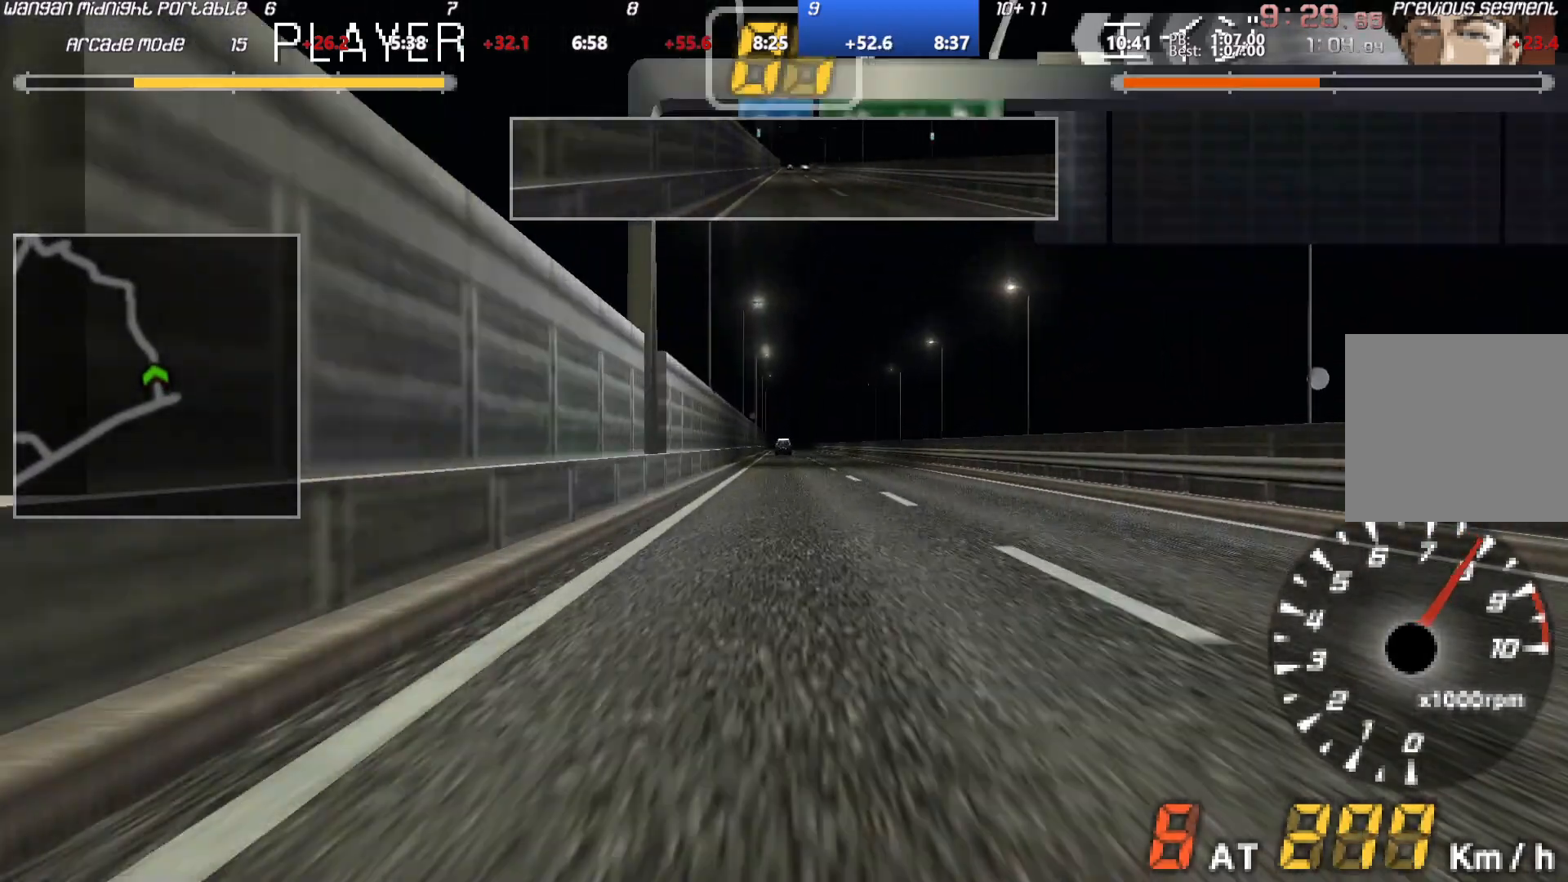
Gameplay with a controller (Xbox layout); each line is a JSON object with the inputs held at the frame after it. "events" lists button and stick changes between this image and that frame as [ms after this image, input, new state], when the widget could be followed in between. Not read: L3 R3 right_stick.
{"buttons": ["A"], "left_stick": "center", "events": []}
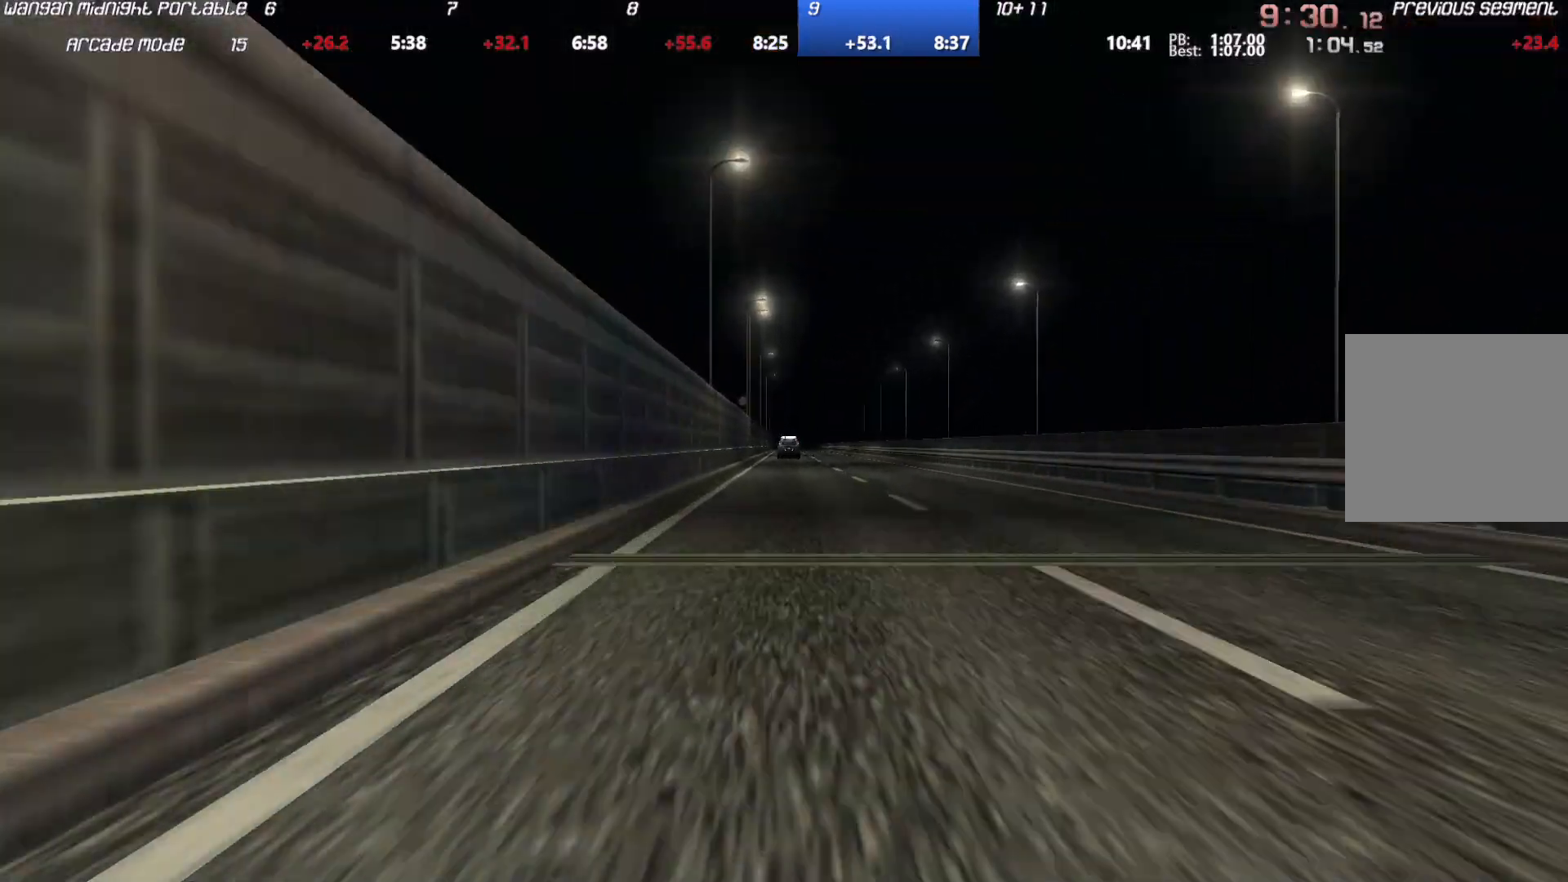
{"buttons": ["A"], "left_stick": "center", "events": []}
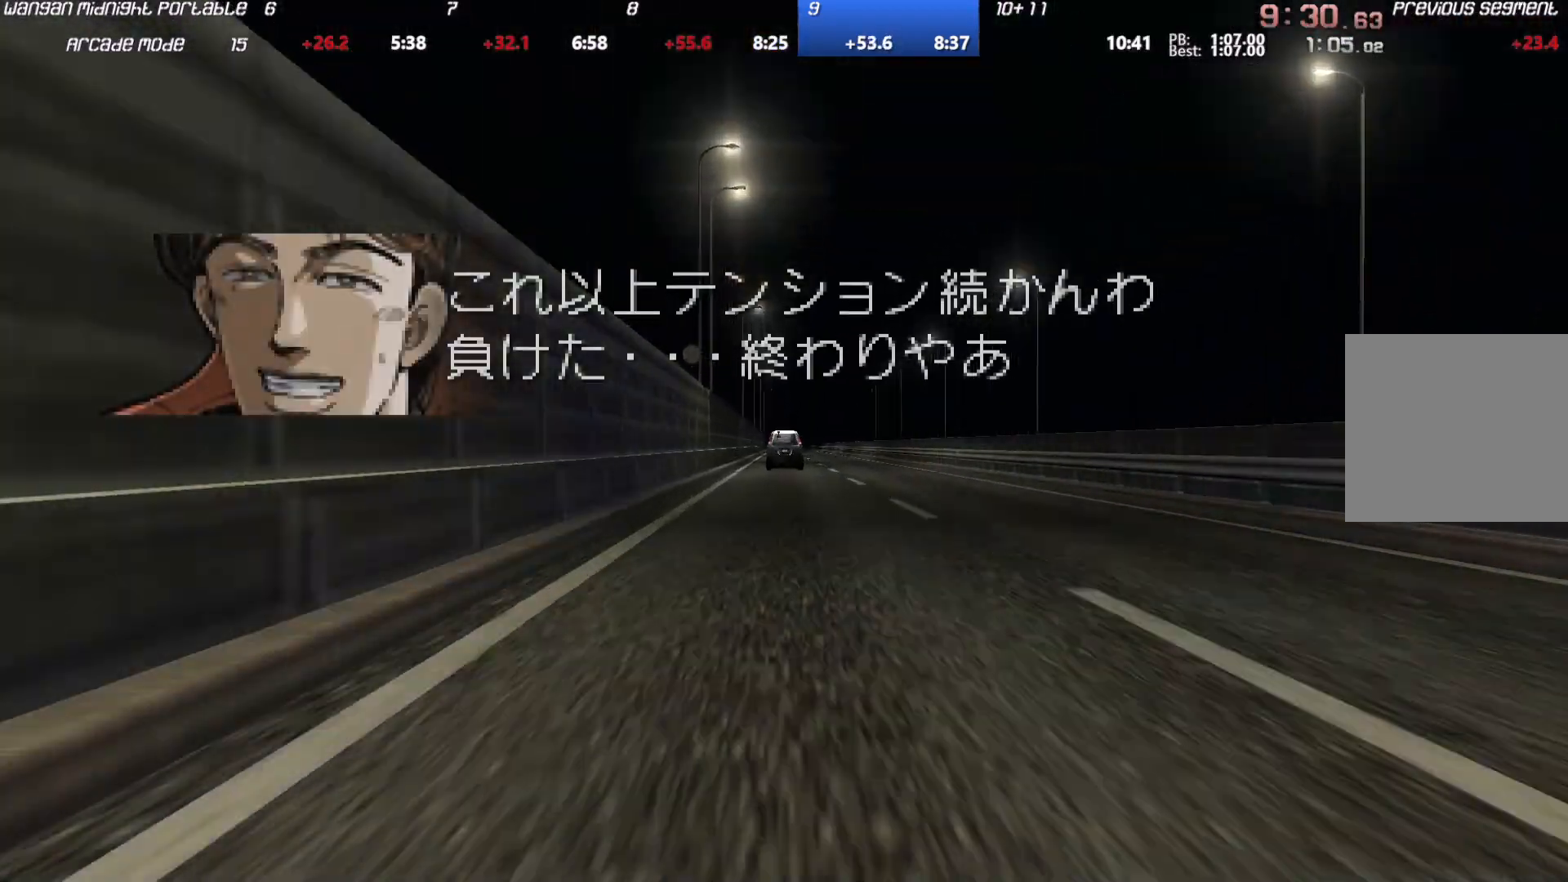
{"buttons": ["A"], "left_stick": "center", "events": []}
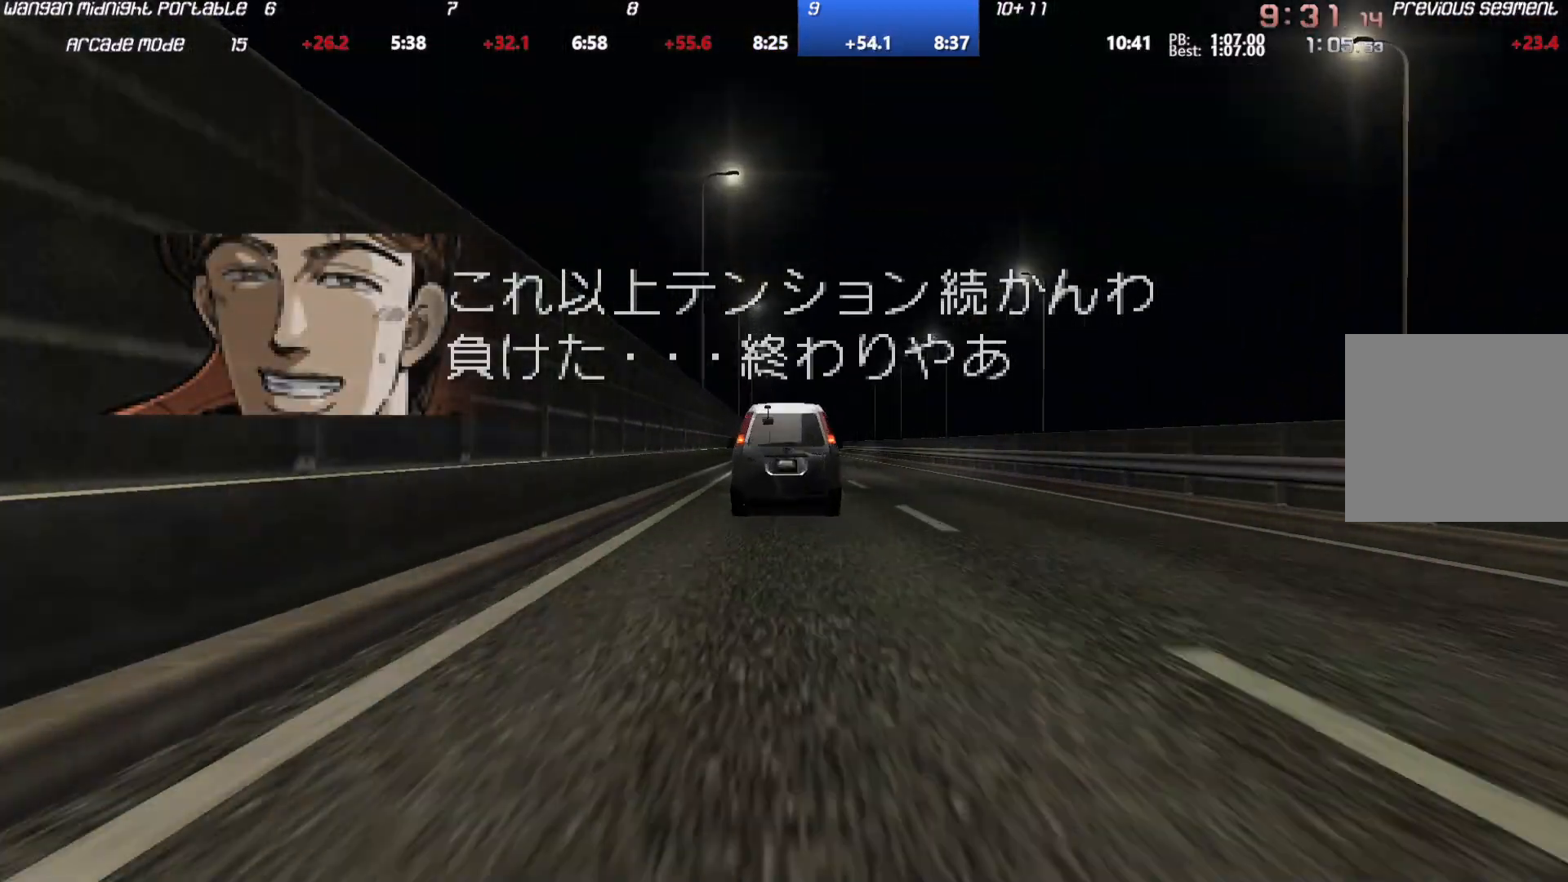
{"buttons": ["A"], "left_stick": "center", "events": []}
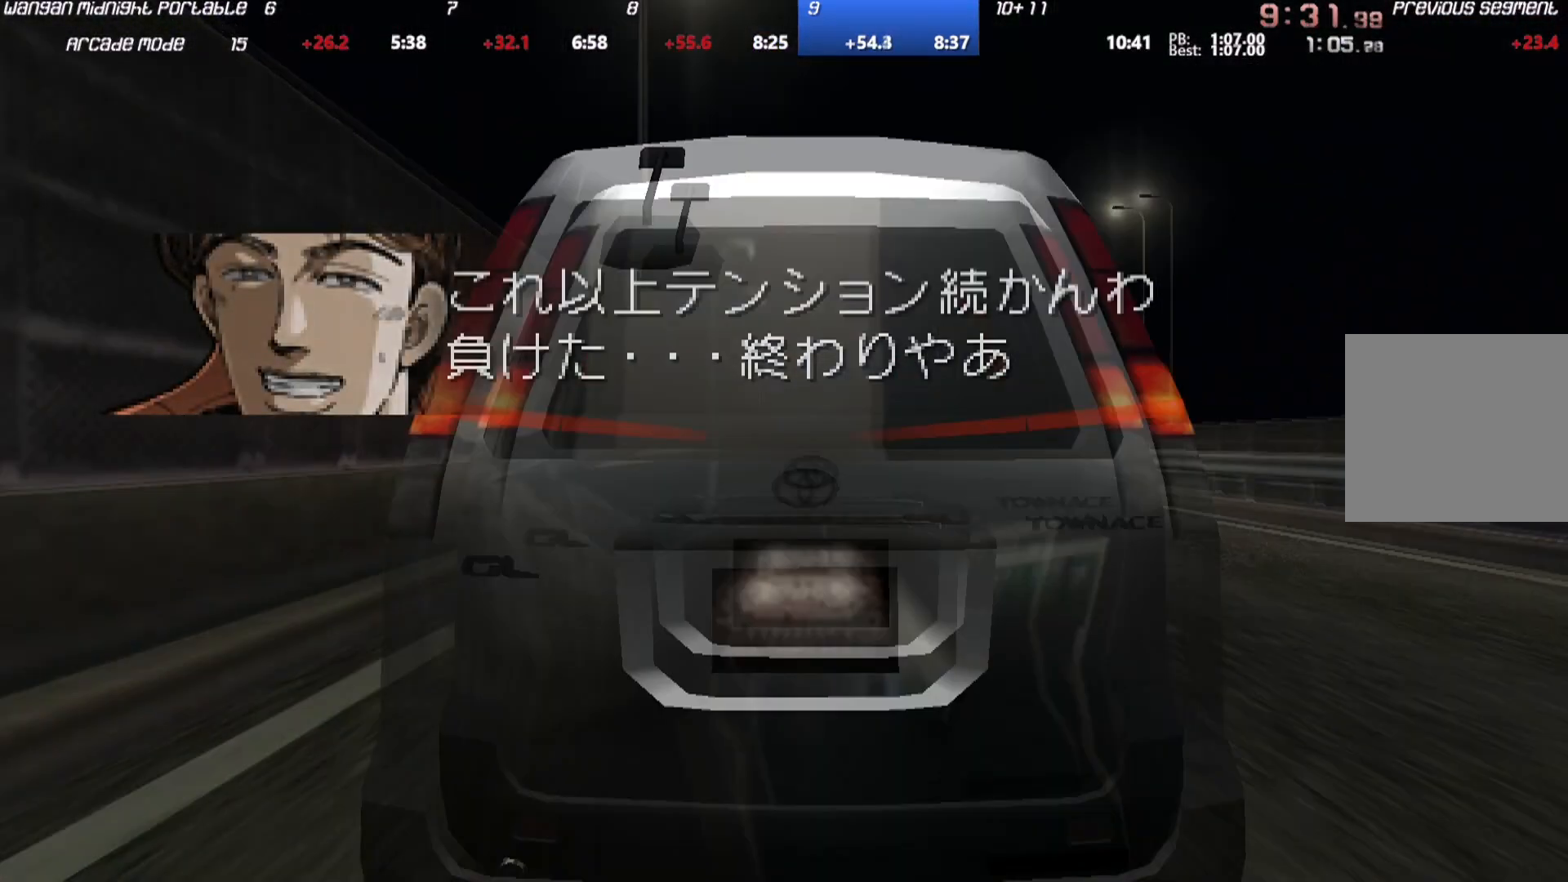
{"buttons": ["A"], "left_stick": "center", "events": []}